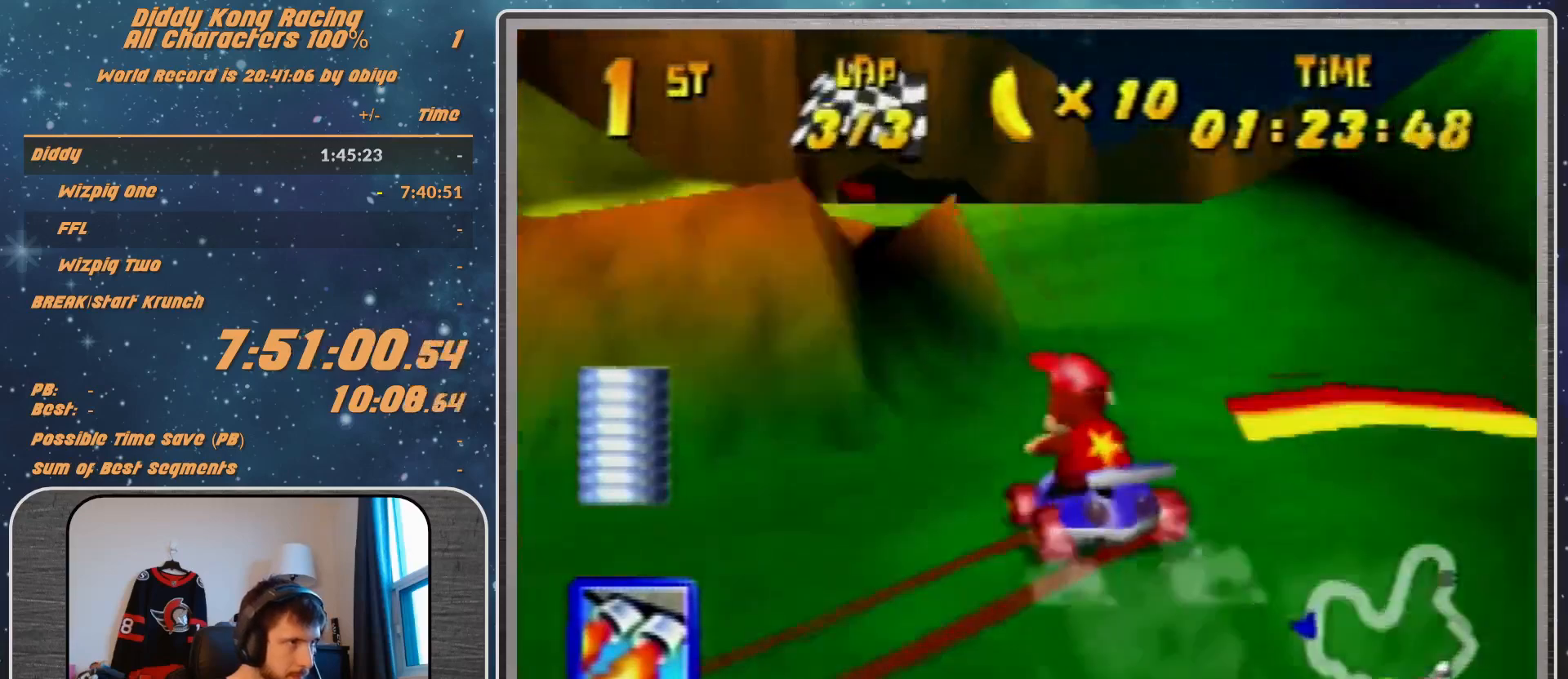
Gameplay with a controller (Nintendo layout); each line is a JSON object with the inputs held at the frame after it. "events" lists button and stick changes between this image and that frame as [ms after this image, input, new state], when the widget could be followed in between. Not read: L1 L3 R3.
{"buttons": [], "left_stick": "up-left", "events": [[333, "R1", "down"], [333, "left_stick", "up-left"], [500, "R1", "up"]]}
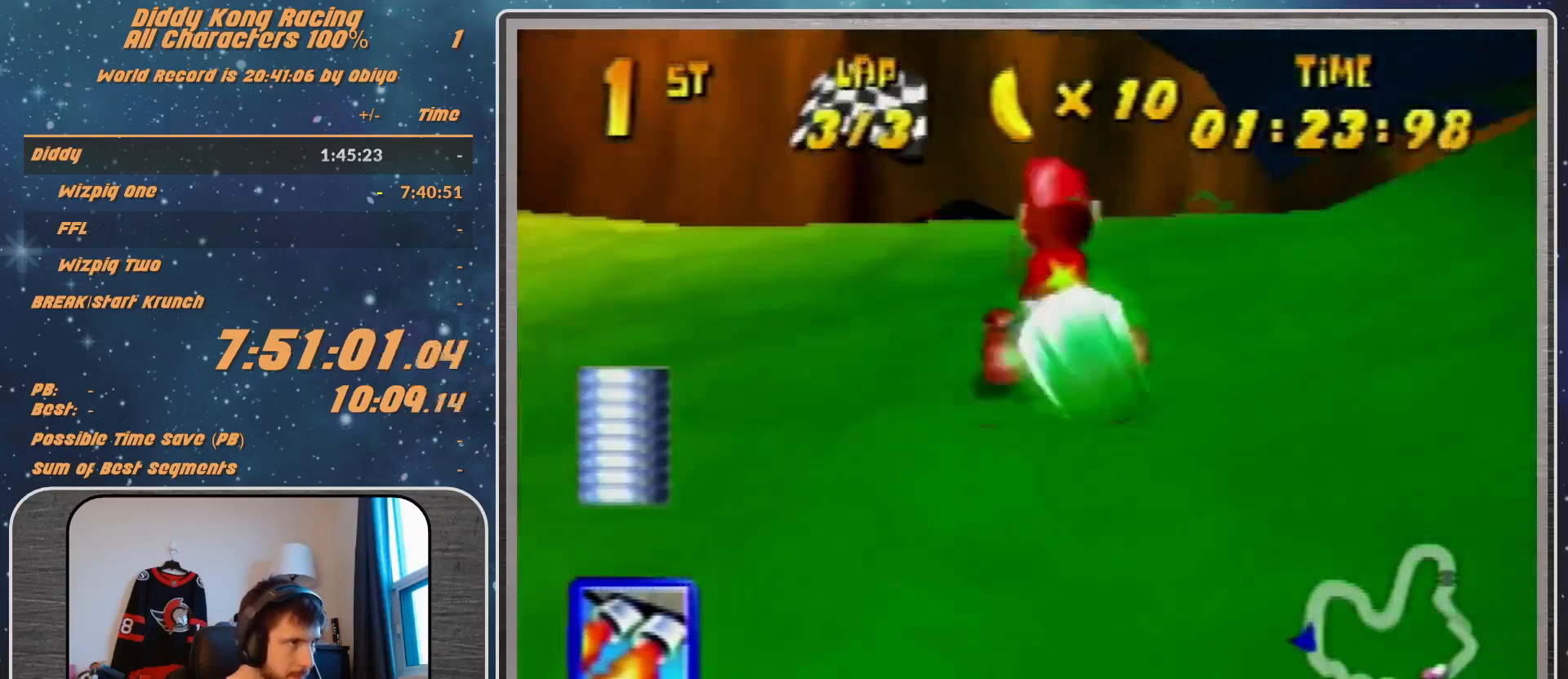
{"buttons": ["R1"], "left_stick": "up-left", "events": [[433, "R1", "down"]]}
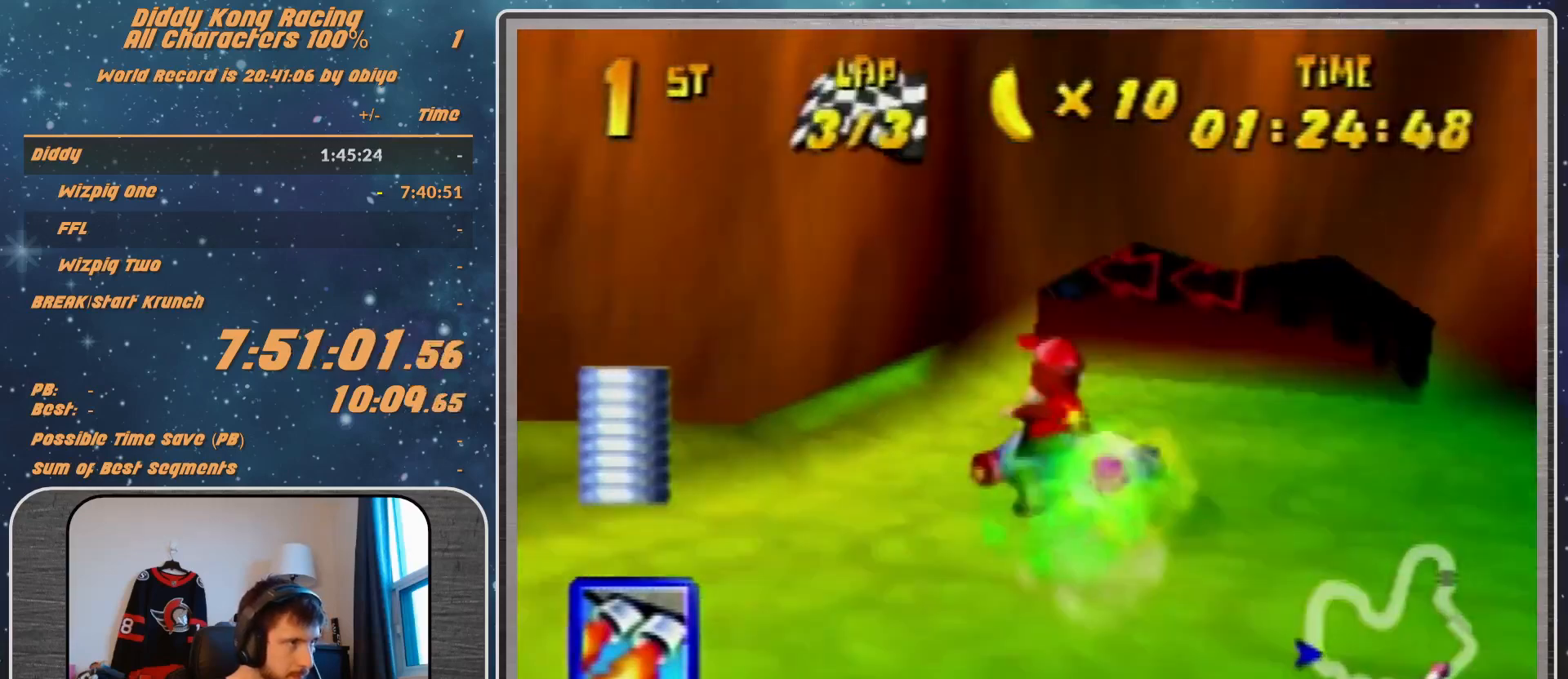
{"buttons": [], "left_stick": "up-right", "events": [[33, "R1", "up"], [267, "left_stick", "up-right"], [367, "A", "down"], [433, "A", "up"]]}
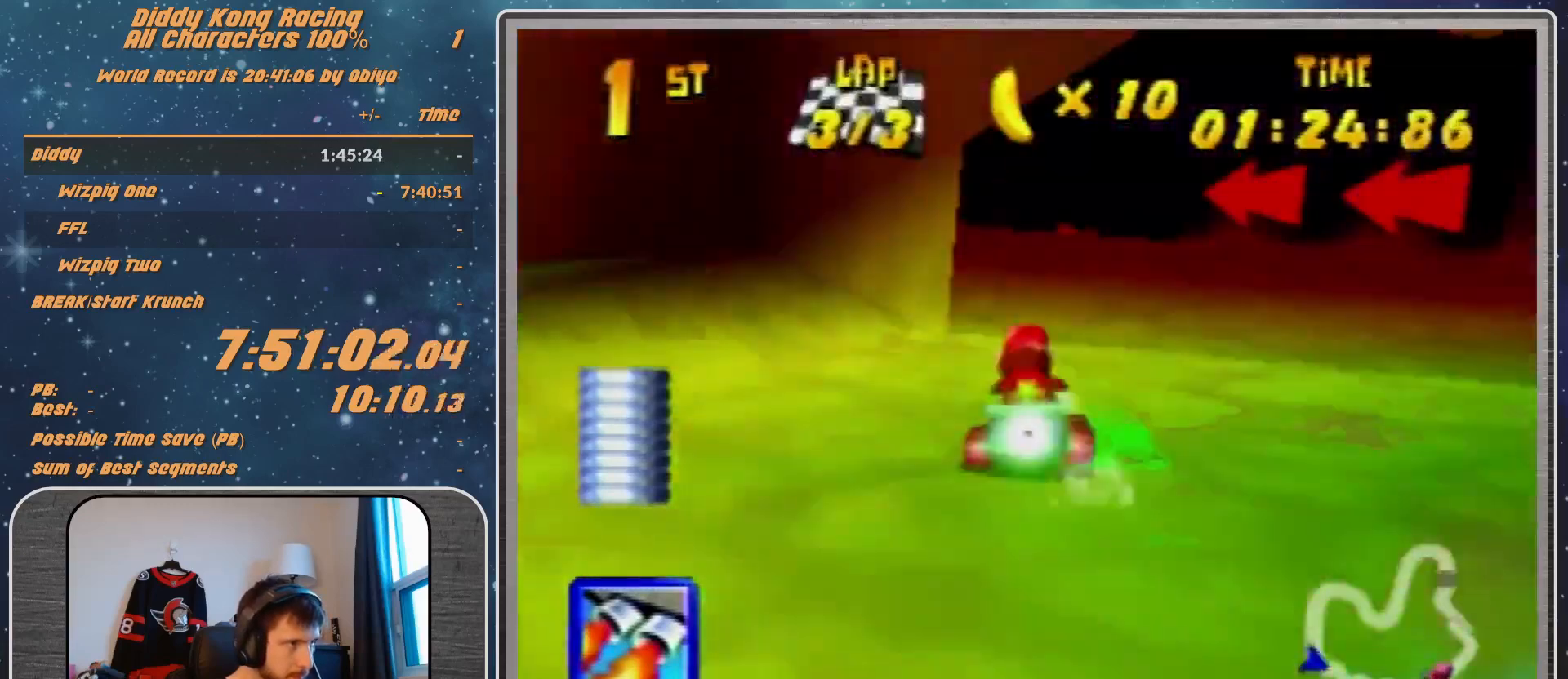
{"buttons": ["A"], "left_stick": "up-left", "events": [[67, "R1", "down"], [133, "A", "down"], [200, "A", "up"], [267, "R1", "up"], [333, "left_stick", "up-left"], [467, "A", "down"]]}
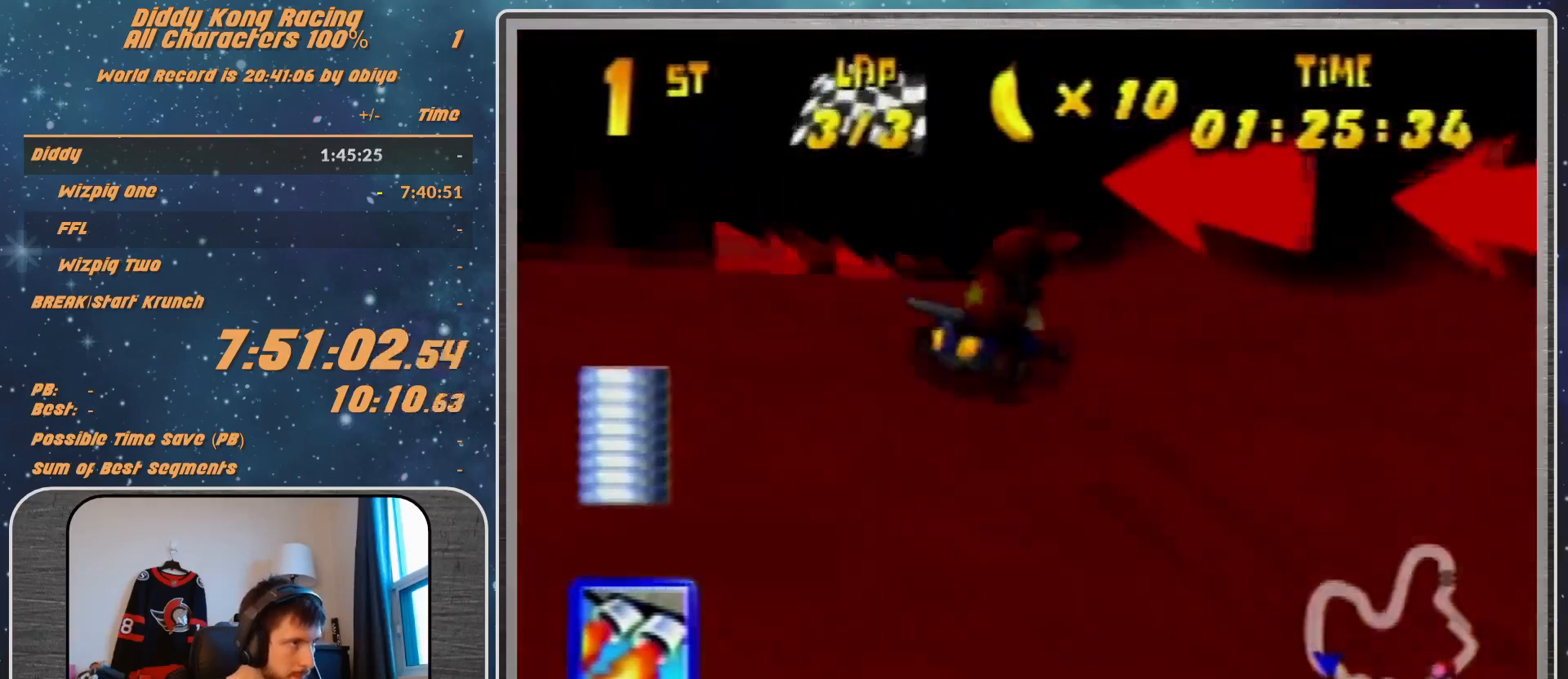
{"buttons": [], "left_stick": "left", "events": [[100, "A", "up"], [100, "left_stick", "center"], [233, "left_stick", "left"], [300, "A", "down"], [367, "A", "up"]]}
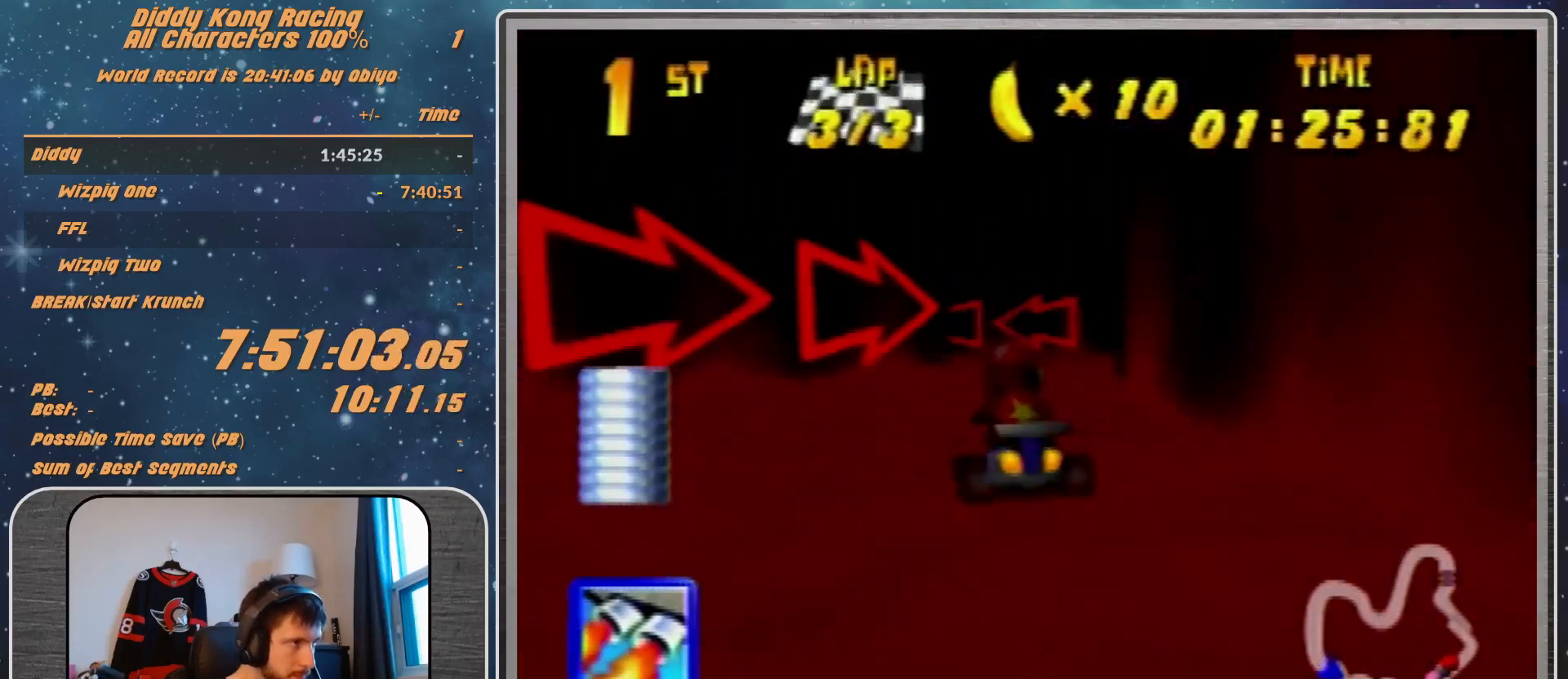
{"buttons": ["A", "R1"], "left_stick": "up-left", "events": [[133, "R1", "down"], [233, "A", "down"], [233, "left_stick", "up-left"], [267, "A", "up"], [433, "A", "down"]]}
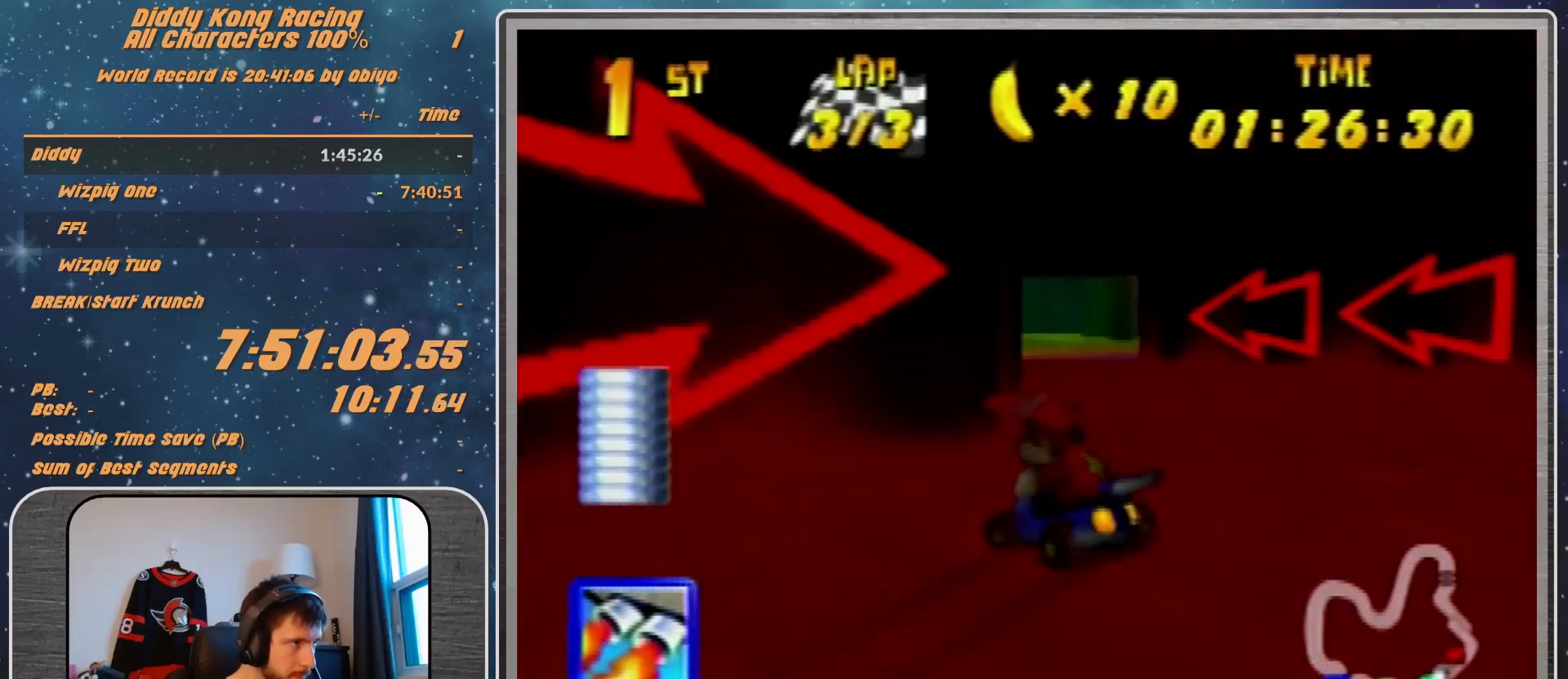
{"buttons": ["R1"], "left_stick": "up-right", "events": [[33, "A", "up"], [33, "R1", "up"], [33, "left_stick", "up"], [133, "R1", "down"], [133, "left_stick", "up-right"], [367, "A", "down"], [467, "A", "up"]]}
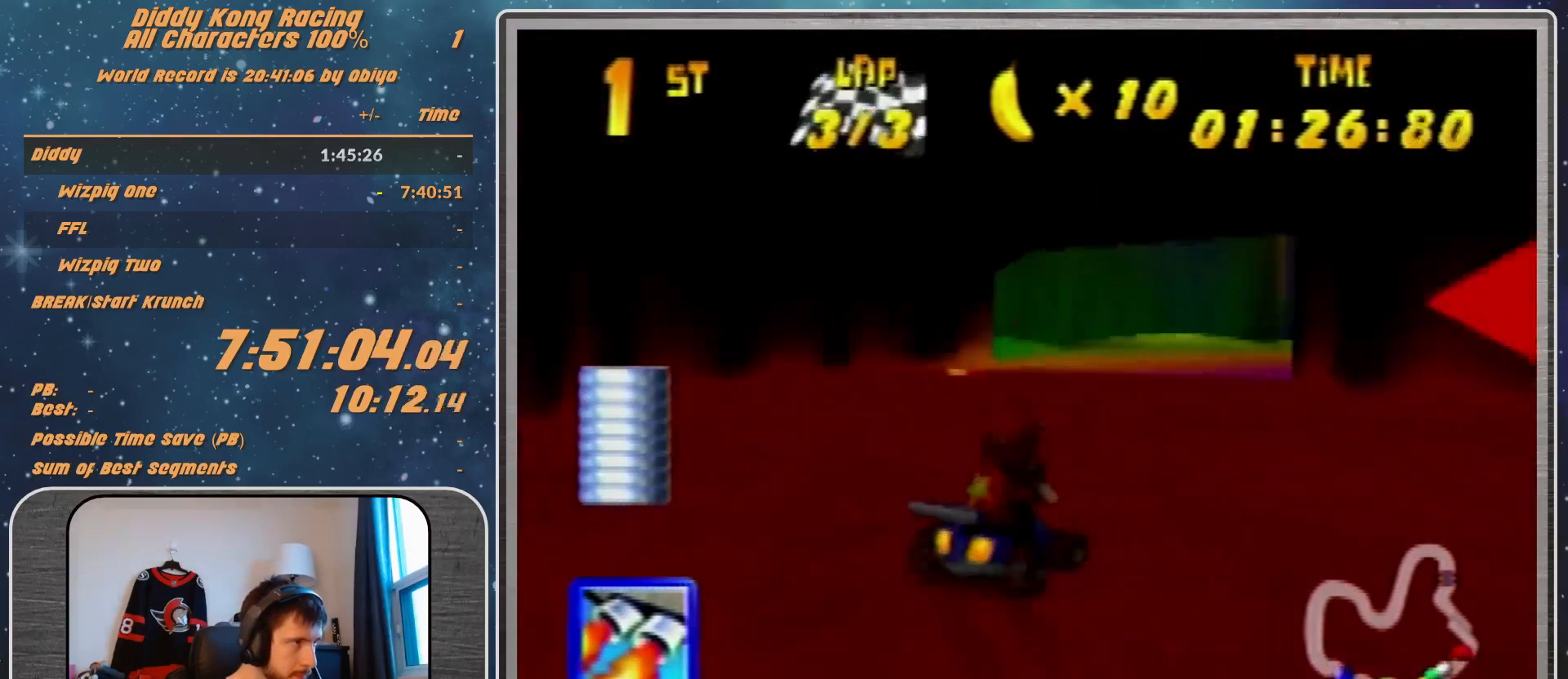
{"buttons": ["R1"], "left_stick": "up-left", "events": [[67, "A", "down"], [133, "A", "up"], [133, "left_stick", "up-left"], [200, "A", "down"], [400, "left_stick", "up-right"], [467, "A", "up"], [467, "left_stick", "up-left"]]}
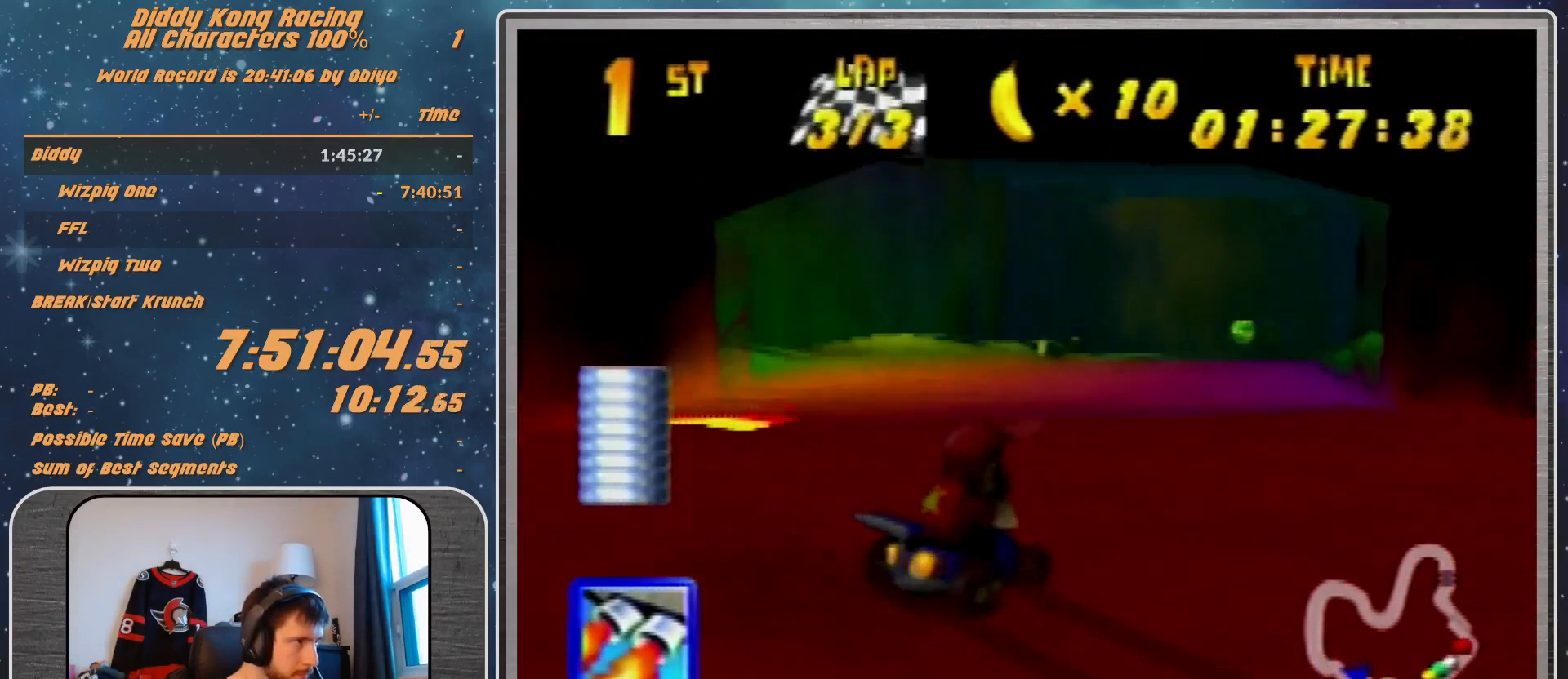
{"buttons": ["R1"], "left_stick": "up-right", "events": [[33, "A", "down"], [33, "left_stick", "up-right"], [100, "A", "up"], [167, "R1", "up"], [433, "R1", "down"]]}
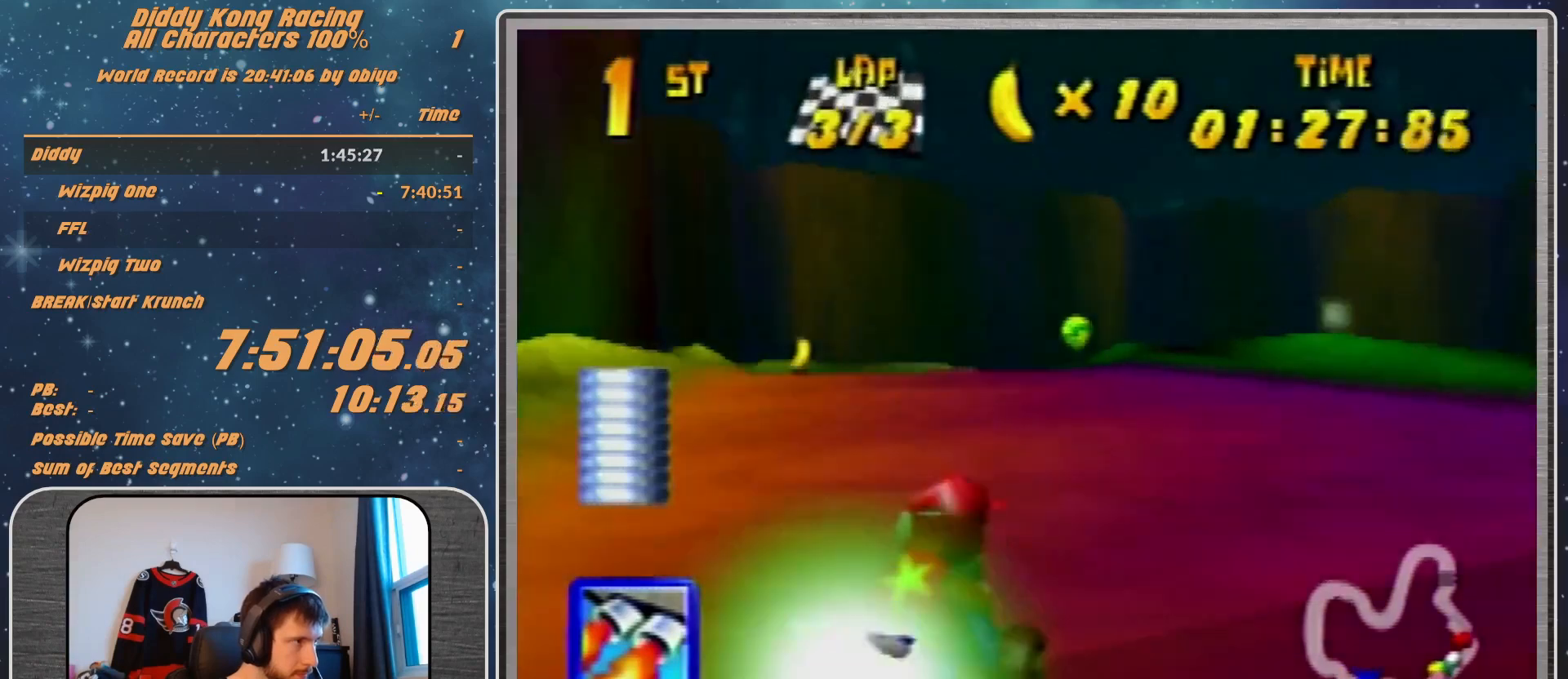
{"buttons": ["R1"], "left_stick": "up-right", "events": [[133, "left_stick", "up"], [267, "left_stick", "up-right"]]}
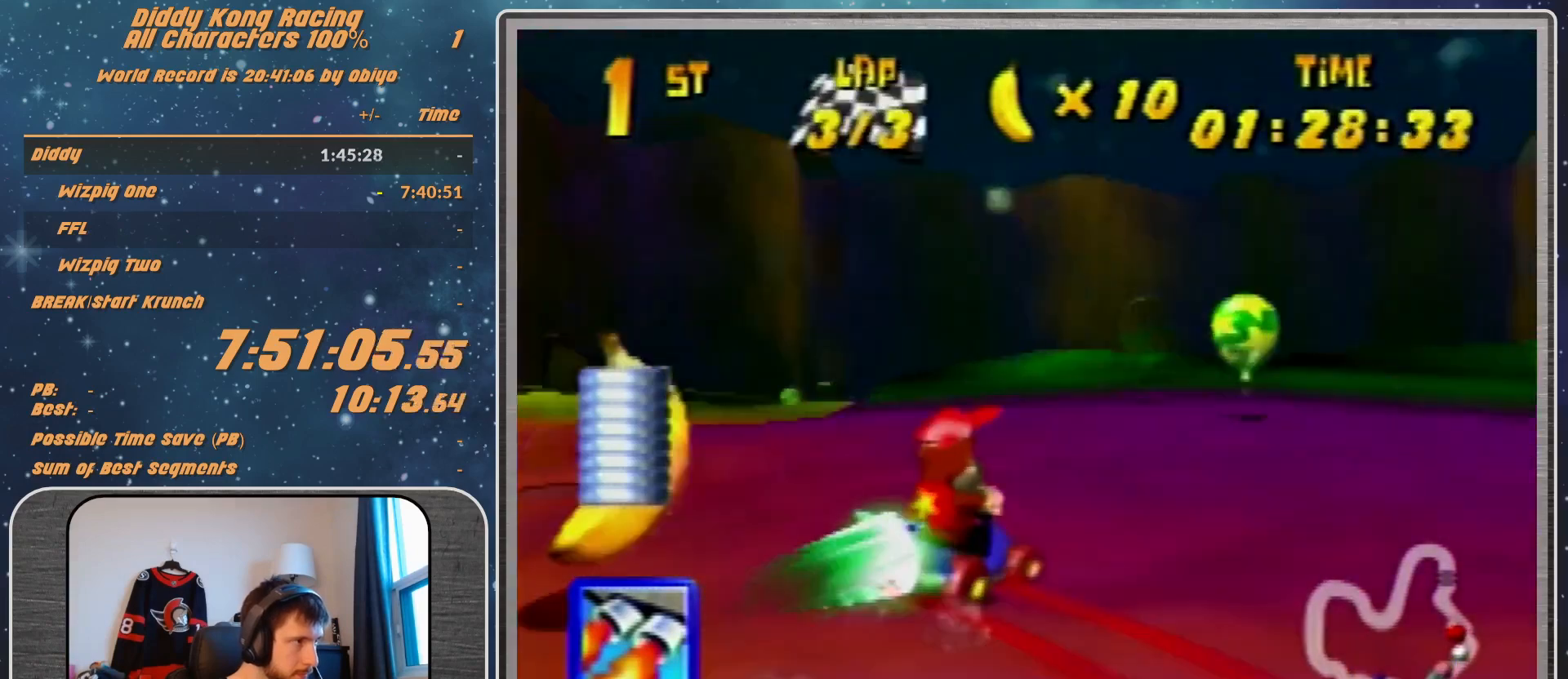
{"buttons": ["R1"], "left_stick": "up-right", "events": []}
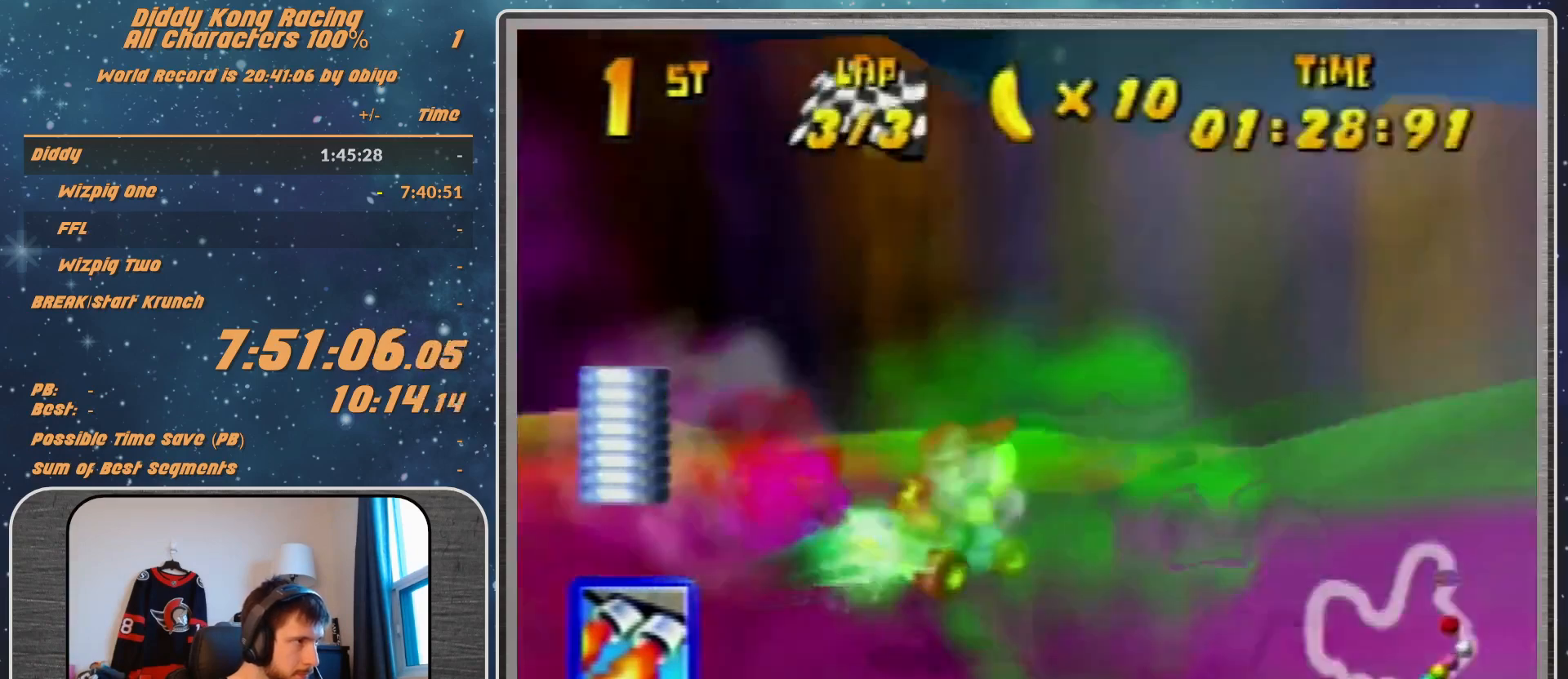
{"buttons": ["A", "R1"], "left_stick": "up-right", "events": [[67, "A", "down"], [67, "B", "down"], [333, "B", "up"], [367, "A", "up"], [433, "A", "down"]]}
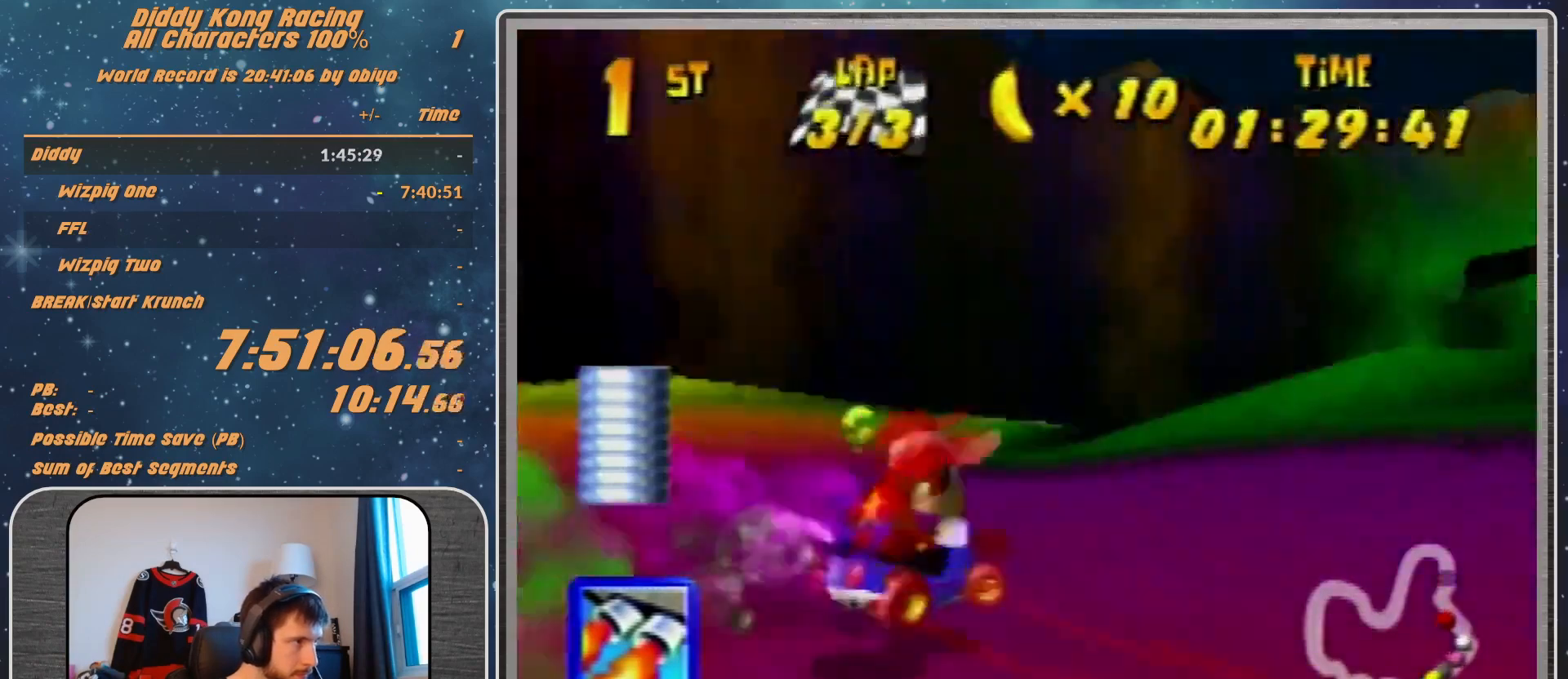
{"buttons": ["R1"], "left_stick": "up-right", "events": [[100, "A", "up"], [100, "left_stick", "up"], [167, "A", "down"], [200, "left_stick", "up-left"], [267, "A", "up"], [333, "A", "down"], [333, "left_stick", "up-right"], [500, "A", "up"]]}
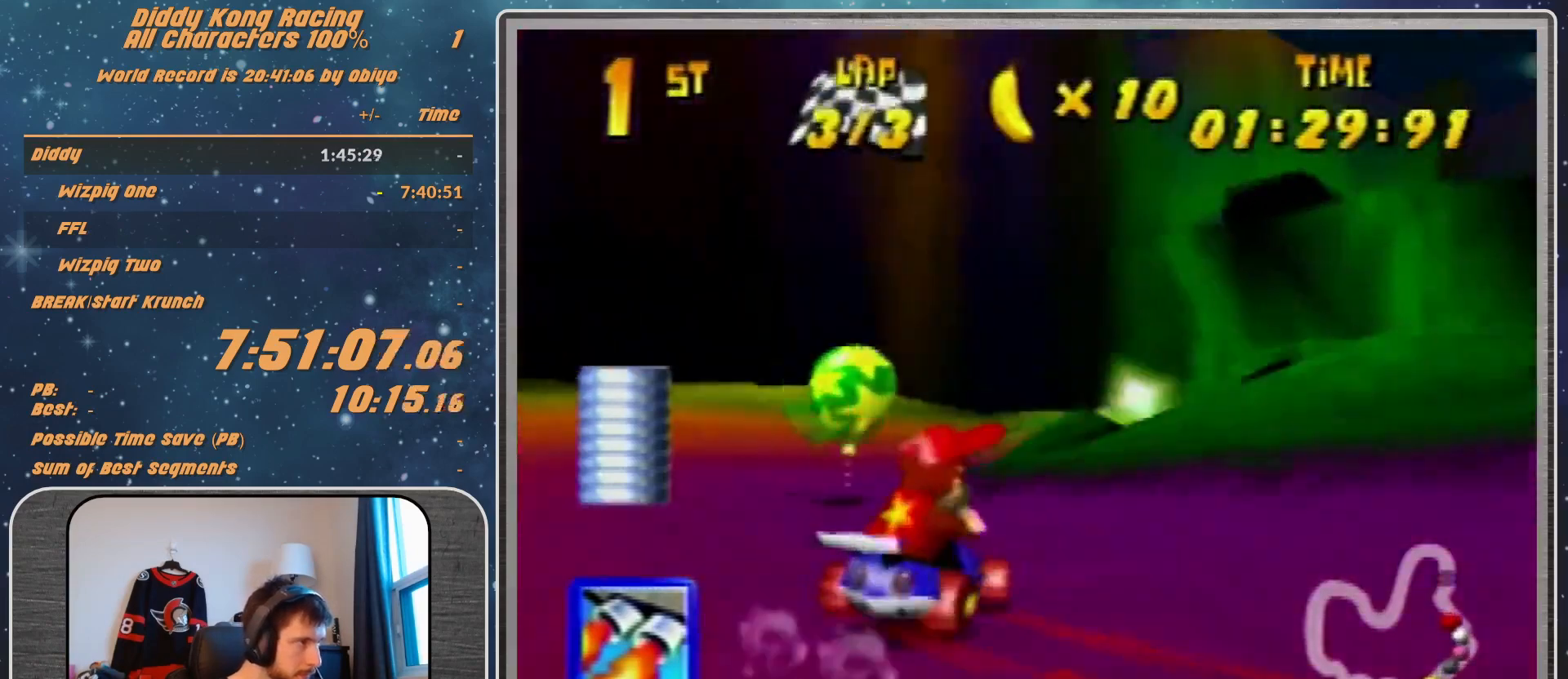
{"buttons": ["R1"], "left_stick": "up-right", "events": [[67, "A", "down"], [167, "A", "up"], [267, "A", "down"], [367, "A", "up"], [467, "A", "down"], [500, "A", "up"]]}
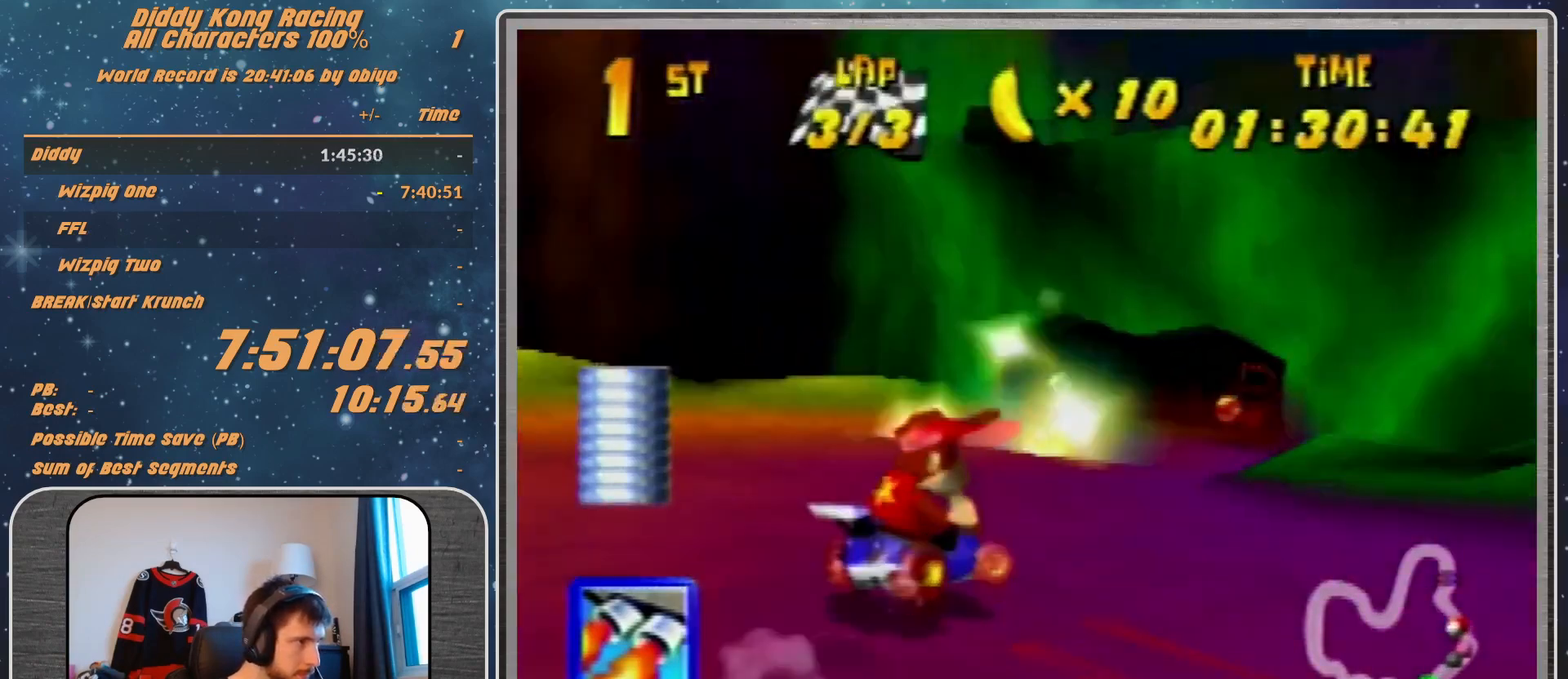
{"buttons": ["R1"], "left_stick": "up-right", "events": [[167, "R1", "up"], [167, "Z", "down"], [167, "left_stick", "center"], [267, "Z", "up"], [500, "R1", "down"], [500, "left_stick", "up-right"]]}
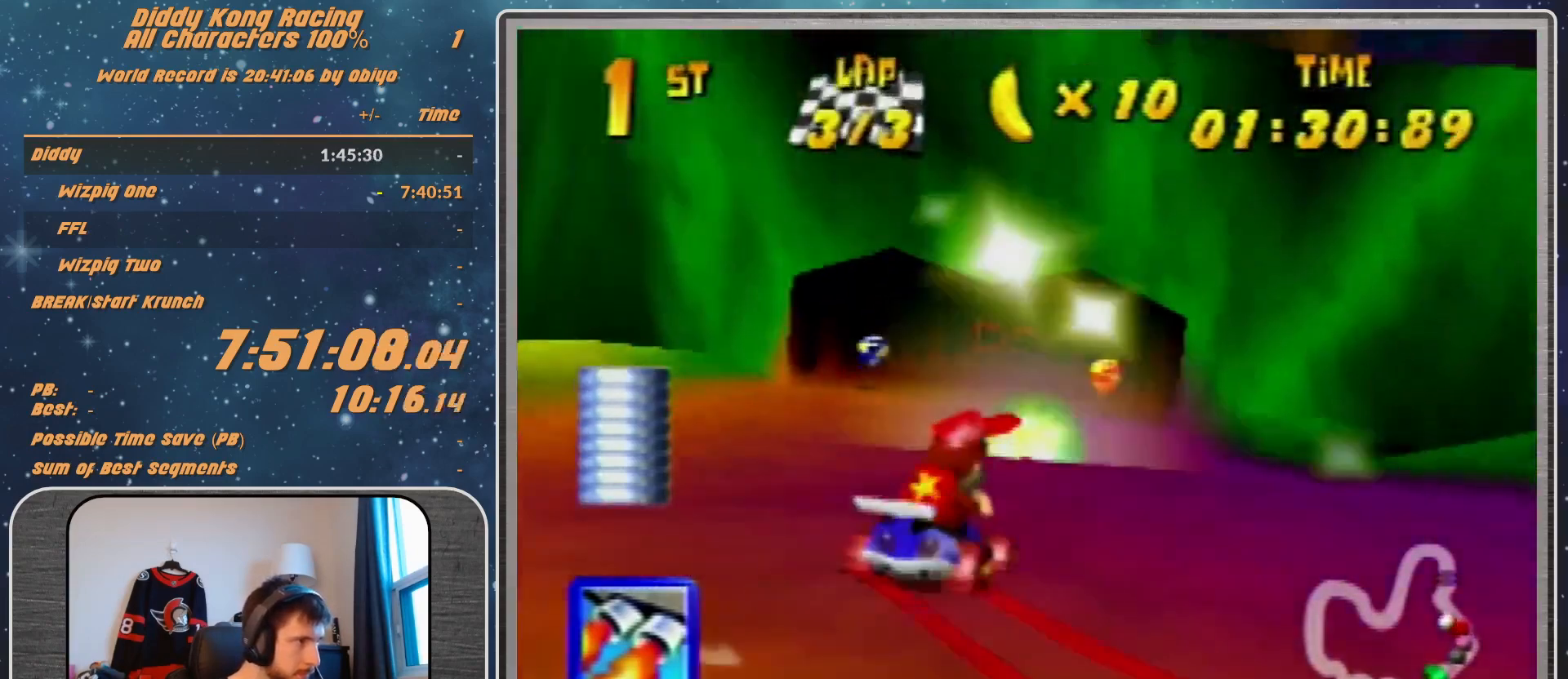
{"buttons": ["R1"], "left_stick": "left", "events": [[467, "left_stick", "left"]]}
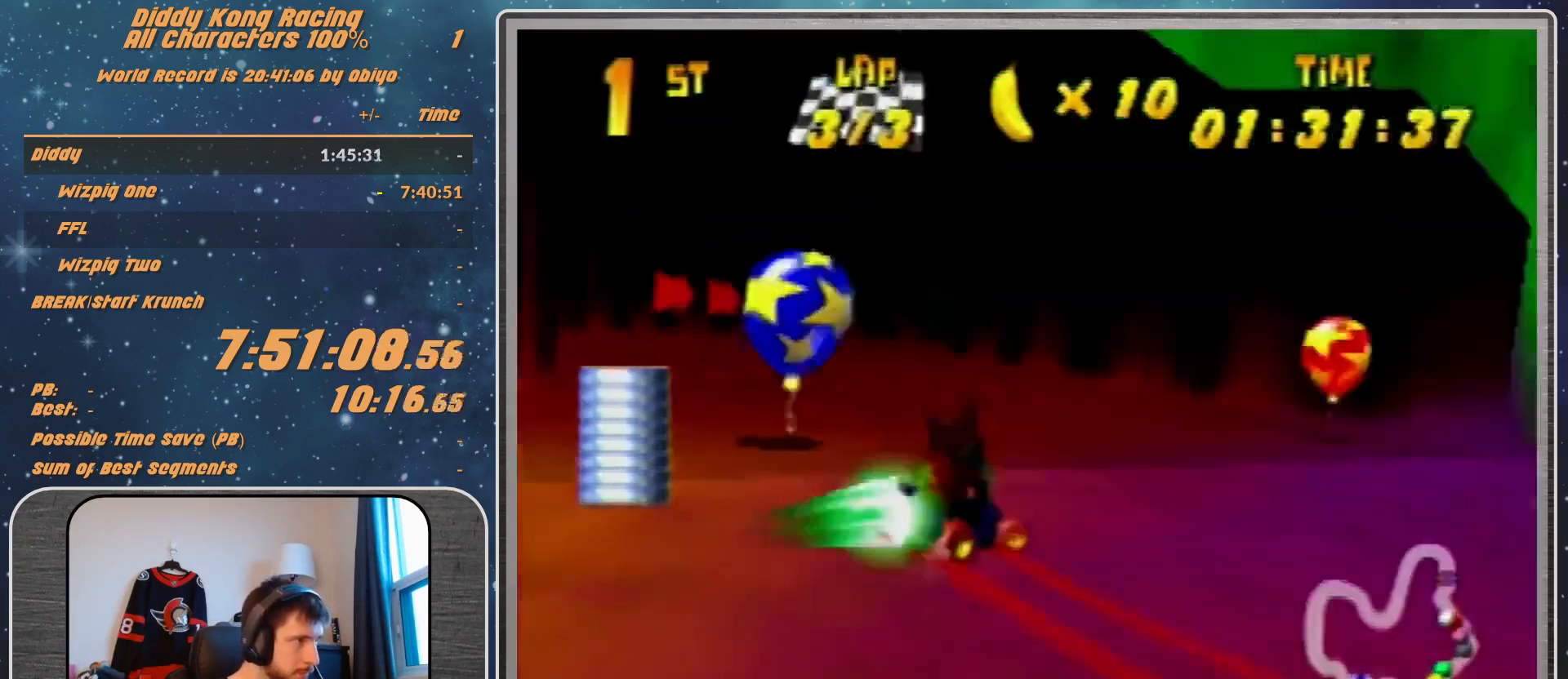
{"buttons": [], "left_stick": "left", "events": [[33, "R1", "up"], [67, "Z", "down"], [67, "left_stick", "center"], [200, "R1", "down"], [200, "Z", "up"], [200, "left_stick", "up-right"], [467, "R1", "up"], [467, "left_stick", "left"]]}
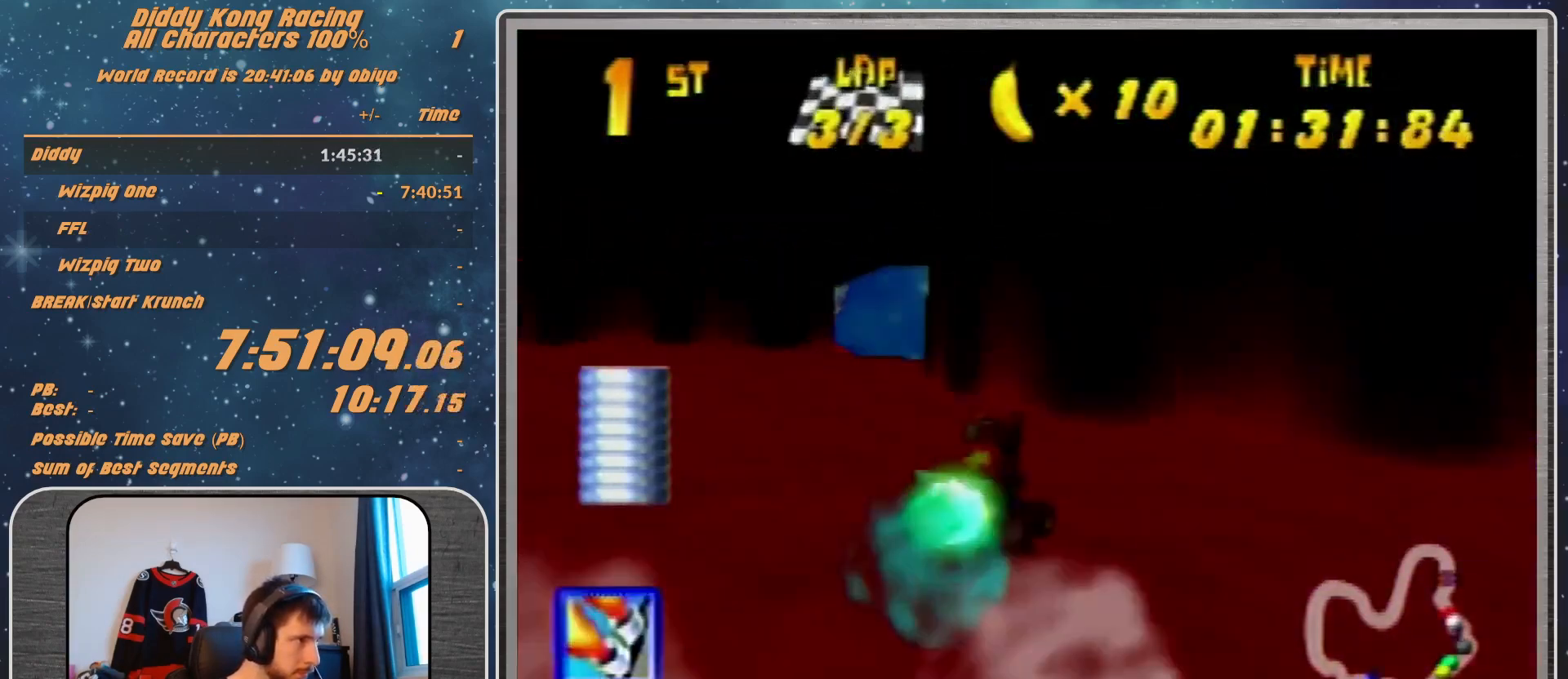
{"buttons": ["B", "R1"], "left_stick": "left", "events": [[267, "R1", "down"], [300, "B", "down"]]}
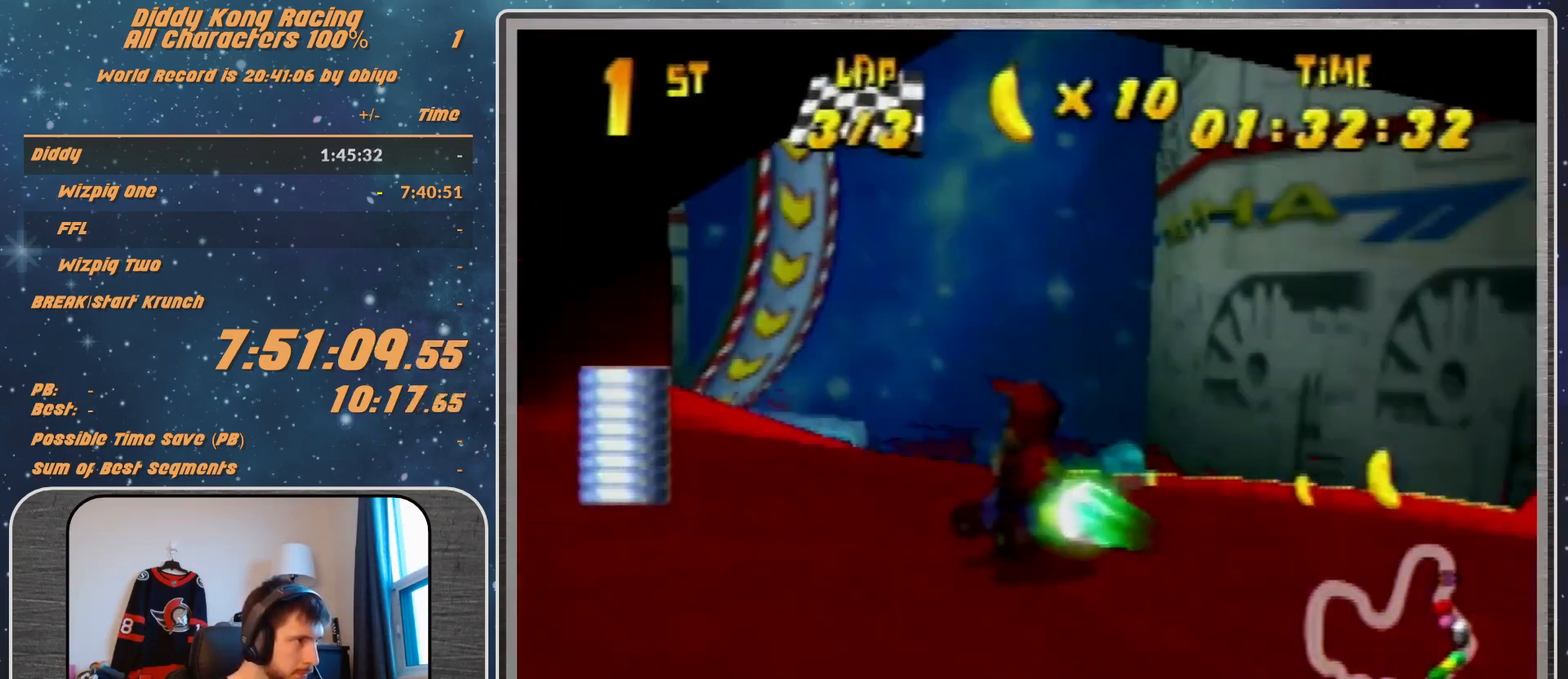
{"buttons": [], "left_stick": "left", "events": [[33, "B", "up"], [233, "R1", "up"]]}
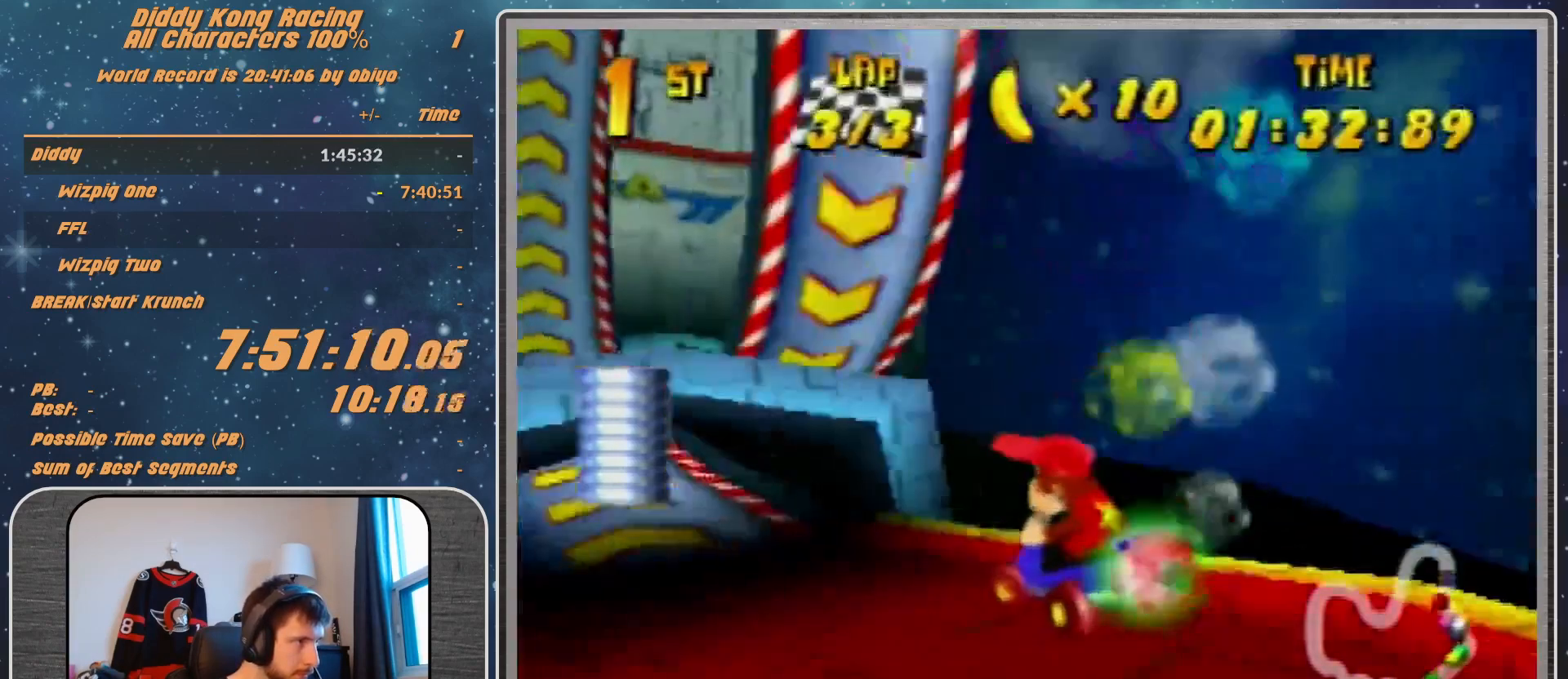
{"buttons": [], "left_stick": "up-right", "events": [[67, "left_stick", "up-left"], [133, "A", "down"], [233, "A", "up"], [300, "A", "down"], [300, "left_stick", "up-right"], [500, "A", "up"]]}
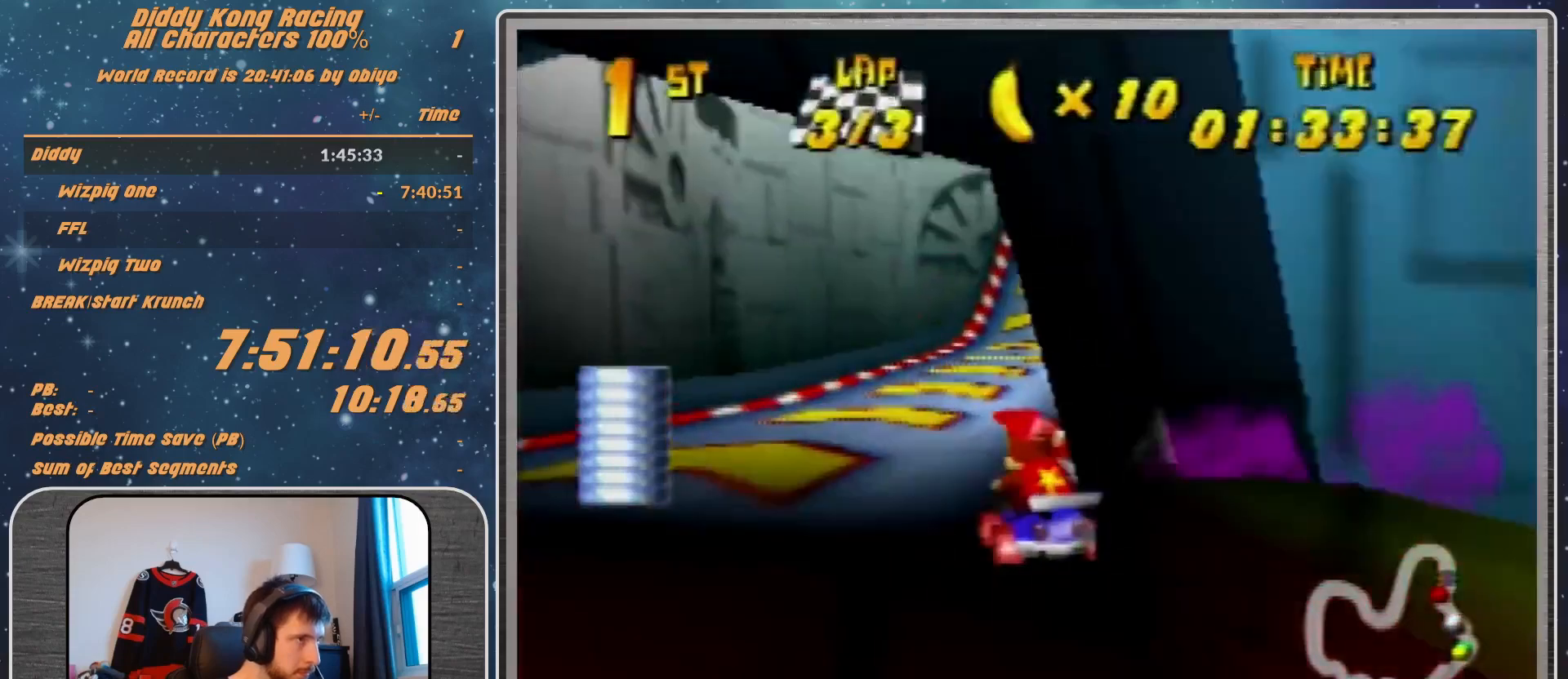
{"buttons": [], "left_stick": "up-right", "events": []}
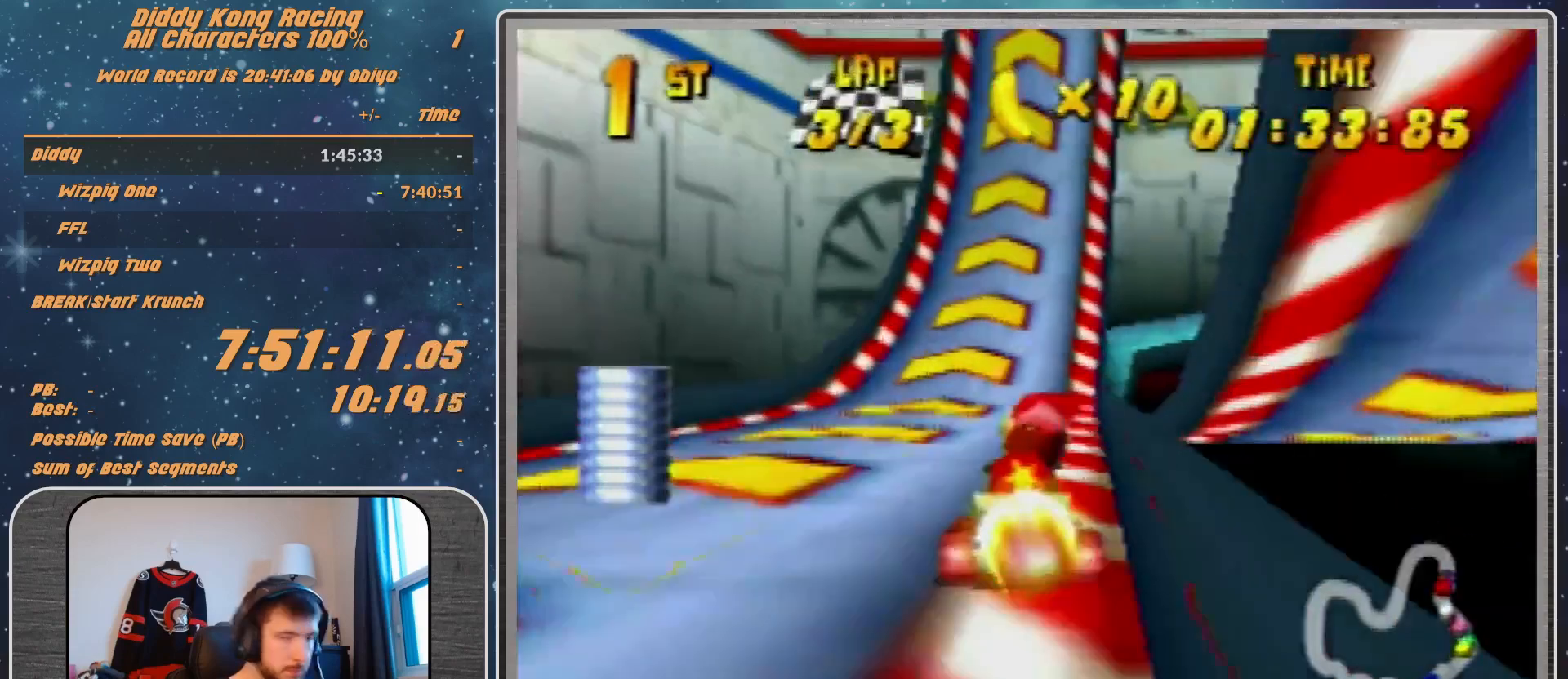
{"buttons": [], "left_stick": "up-right", "events": []}
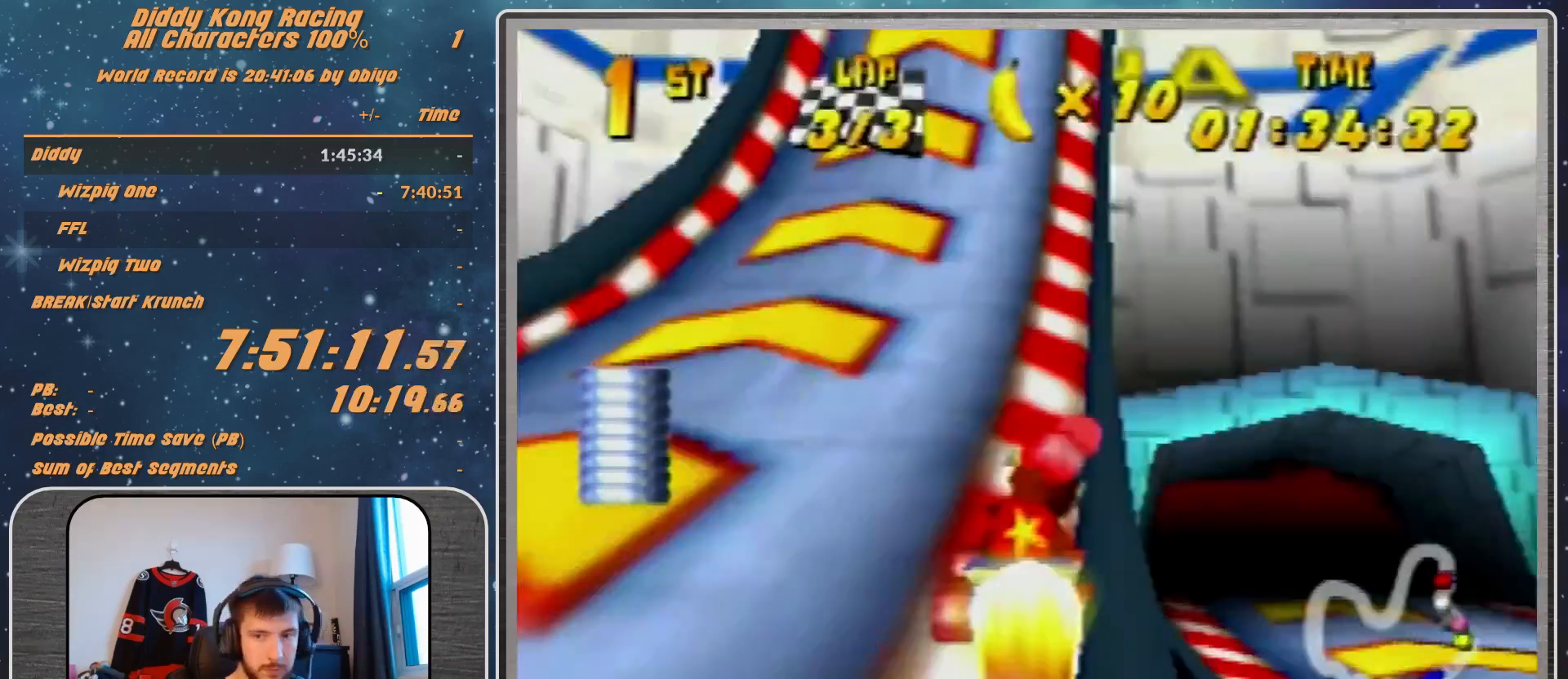
{"buttons": [], "left_stick": "up-right", "events": []}
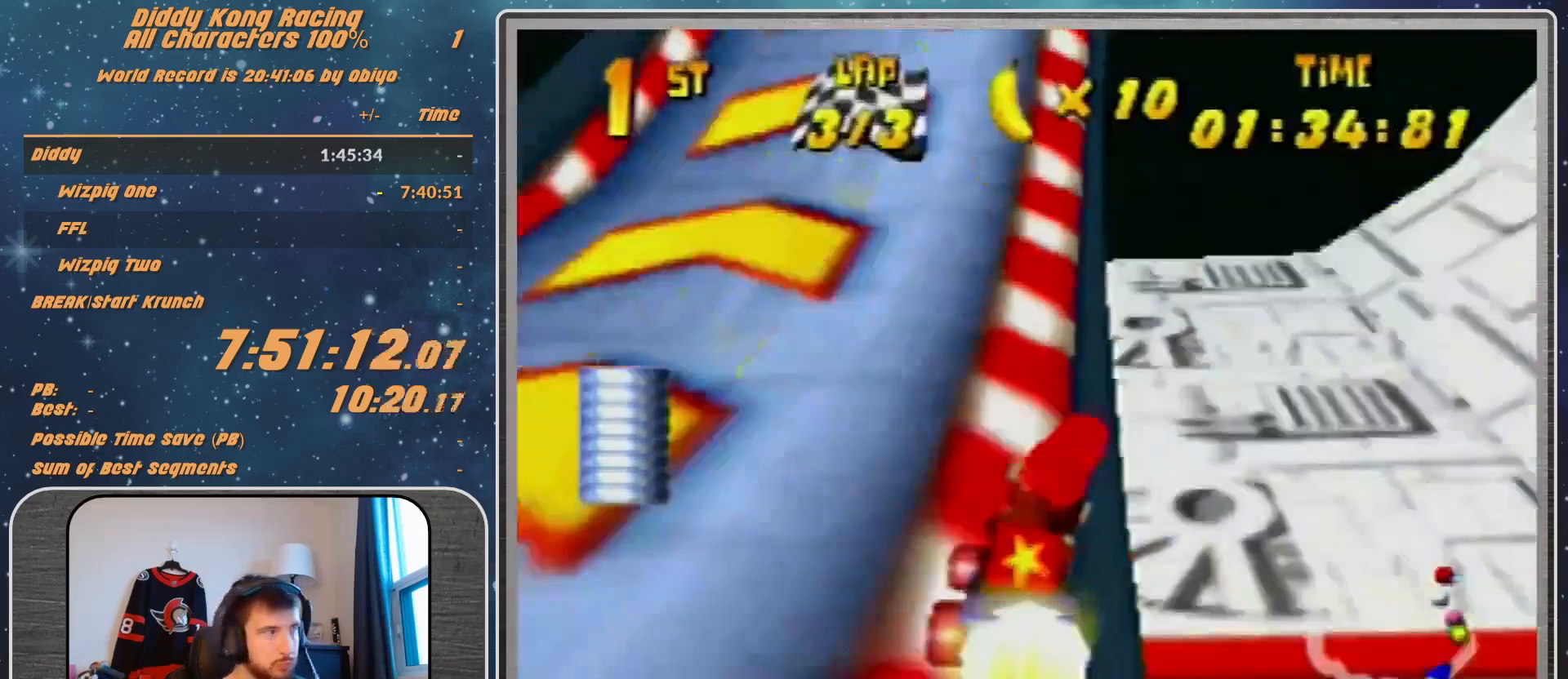
{"buttons": [], "left_stick": "up-right", "events": []}
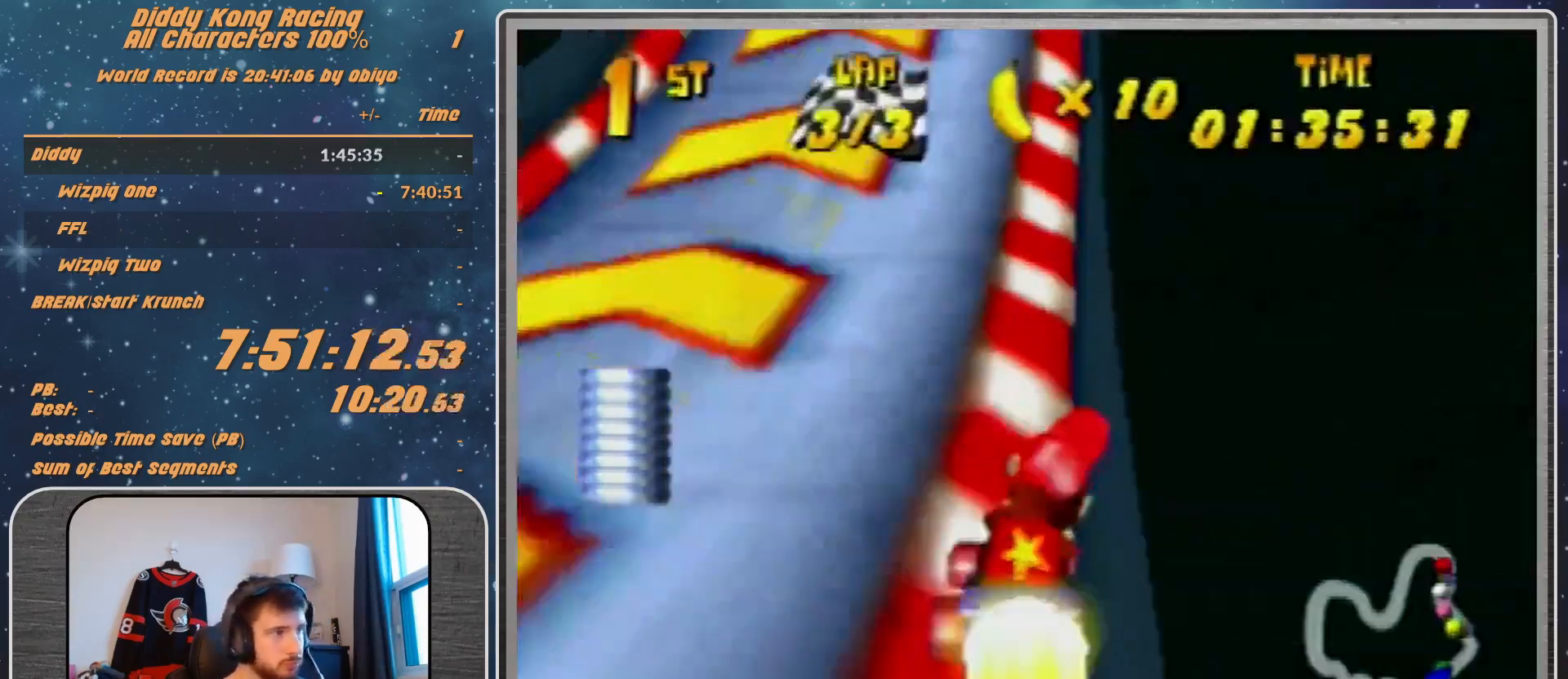
{"buttons": [], "left_stick": "up-right", "events": []}
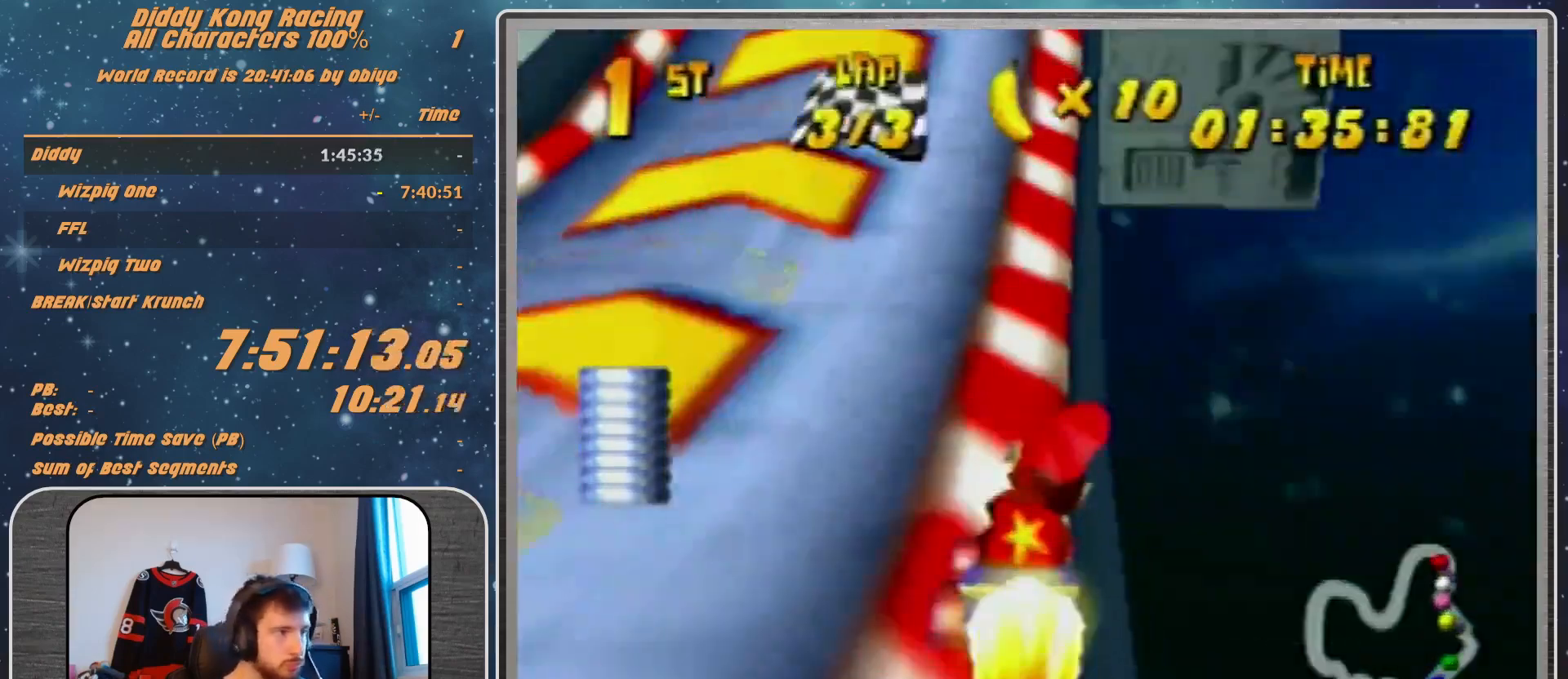
{"buttons": [], "left_stick": "up-right", "events": []}
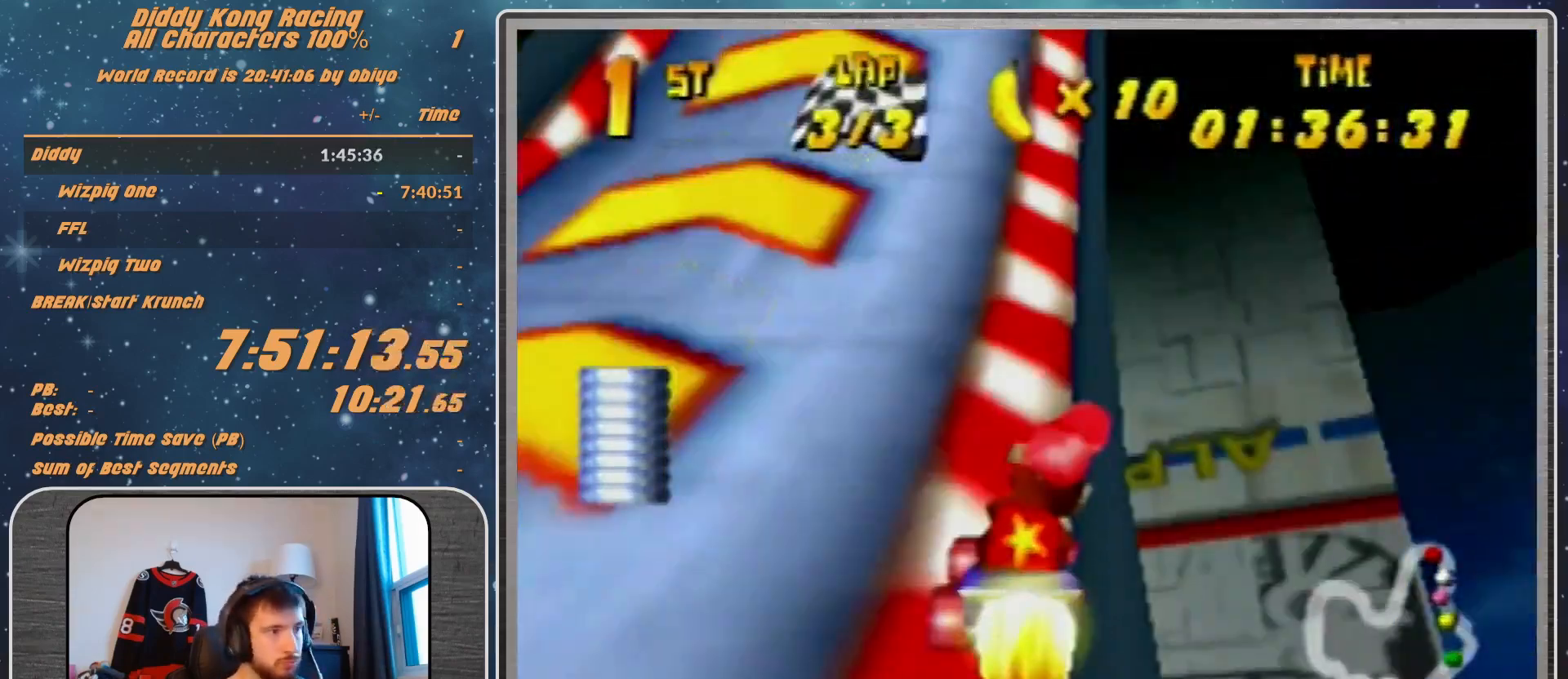
{"buttons": [], "left_stick": "up-right", "events": []}
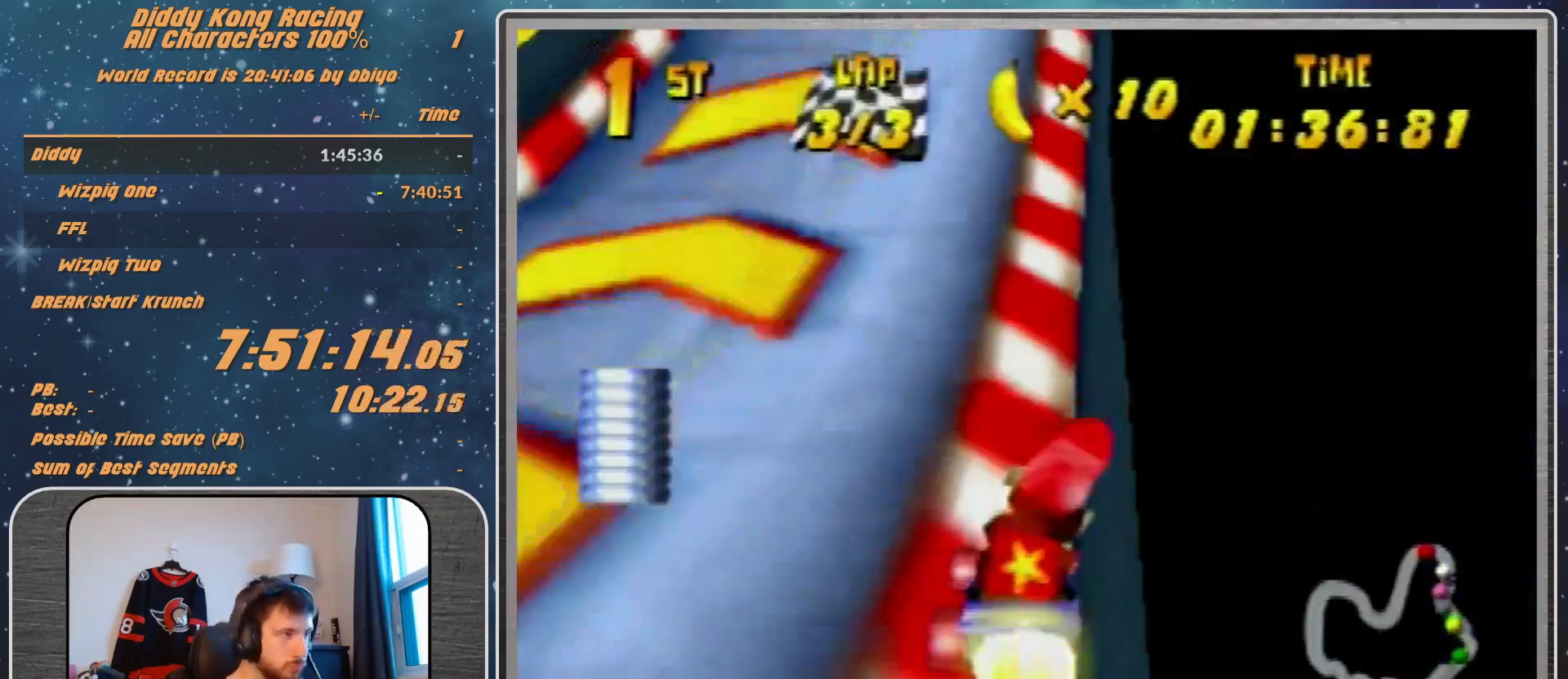
{"buttons": [], "left_stick": "up-right", "events": []}
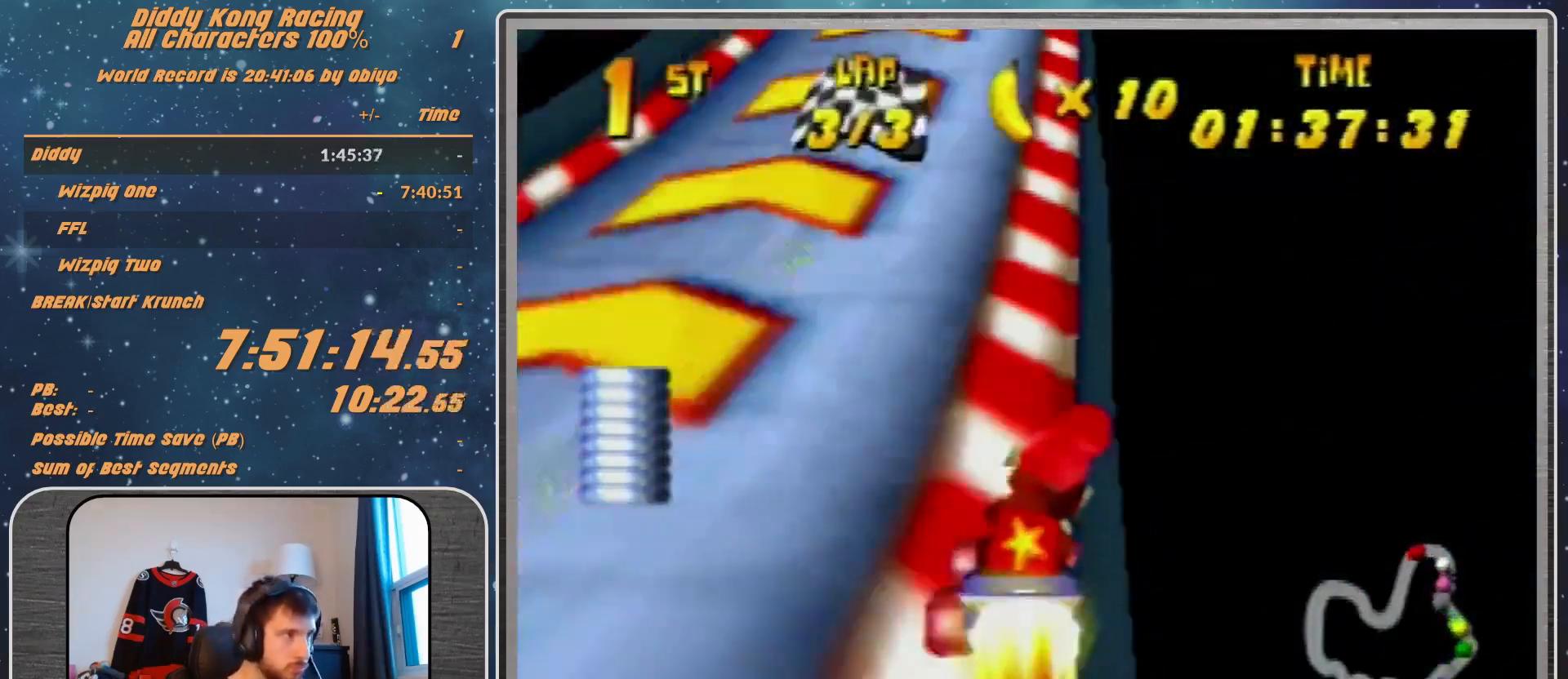
{"buttons": [], "left_stick": "up-left", "events": [[400, "left_stick", "up-left"]]}
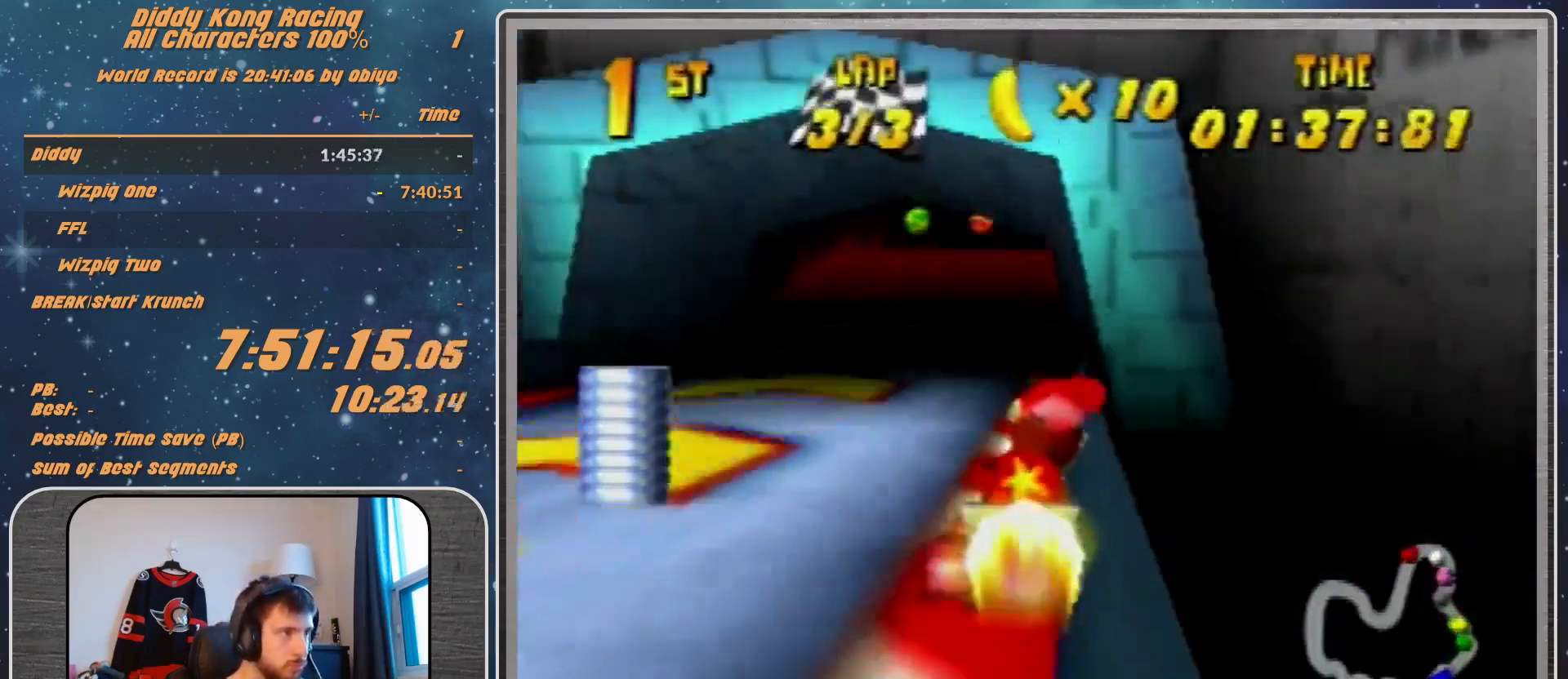
{"buttons": ["R1"], "left_stick": "left", "events": [[67, "left_stick", "center"], [333, "left_stick", "left"], [400, "R1", "down"]]}